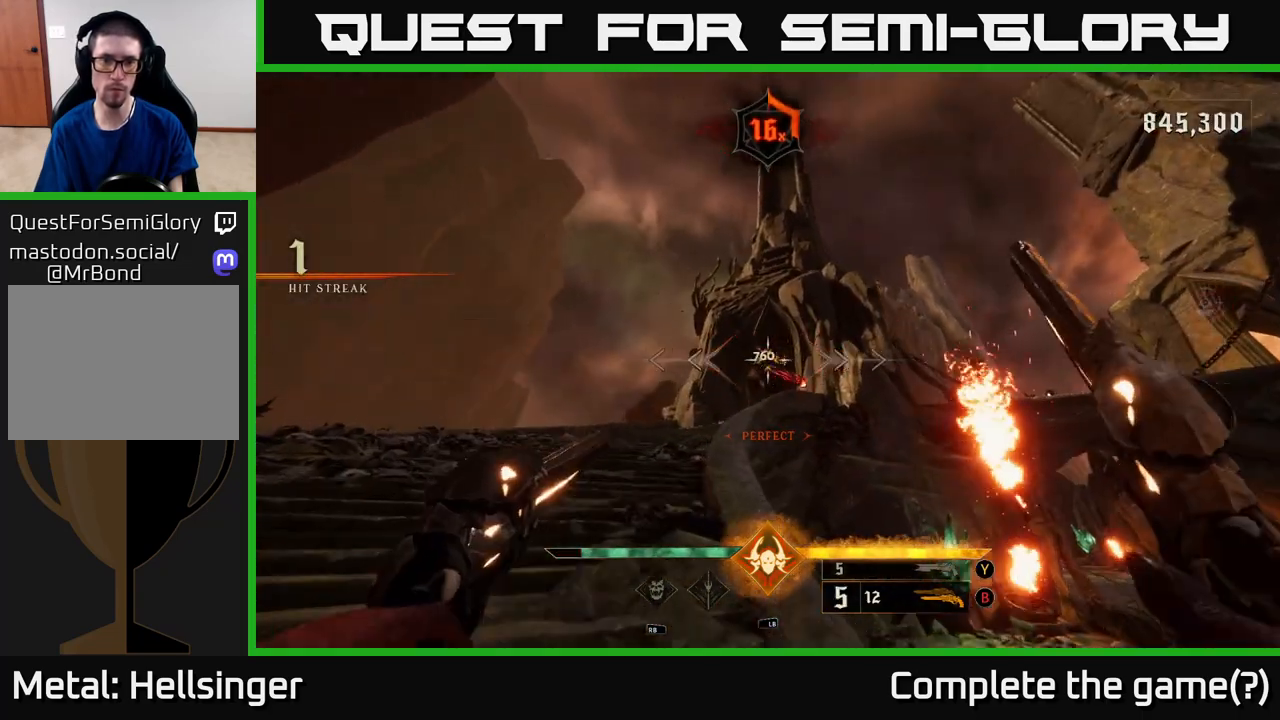
Gameplay with a controller (Xbox layout); each line is a JSON object with the inputs held at the frame after it. "events" lists button and stick changes between this image and that frame as [ms after this image, input, new state], when the widget could be followed in between.
{"buttons": [], "left_stick": "up-left", "right_stick": "center", "events": [[200, "R2", "down"], [233, "R2", "up"], [417, "right_stick", "down-right"], [483, "right_stick", "center"]]}
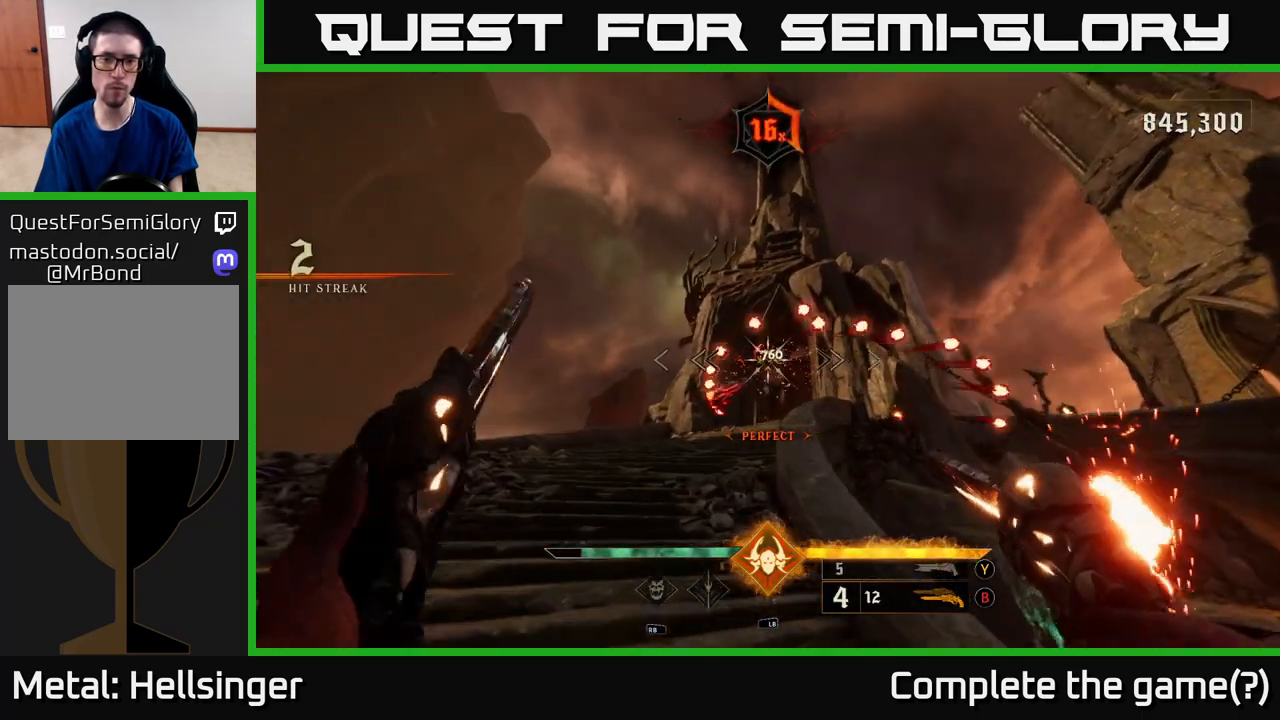
{"buttons": [], "left_stick": "up-right", "right_stick": "center", "events": [[100, "L2", "down"], [250, "left_stick", "up"], [267, "L2", "up"], [367, "left_stick", "up-right"]]}
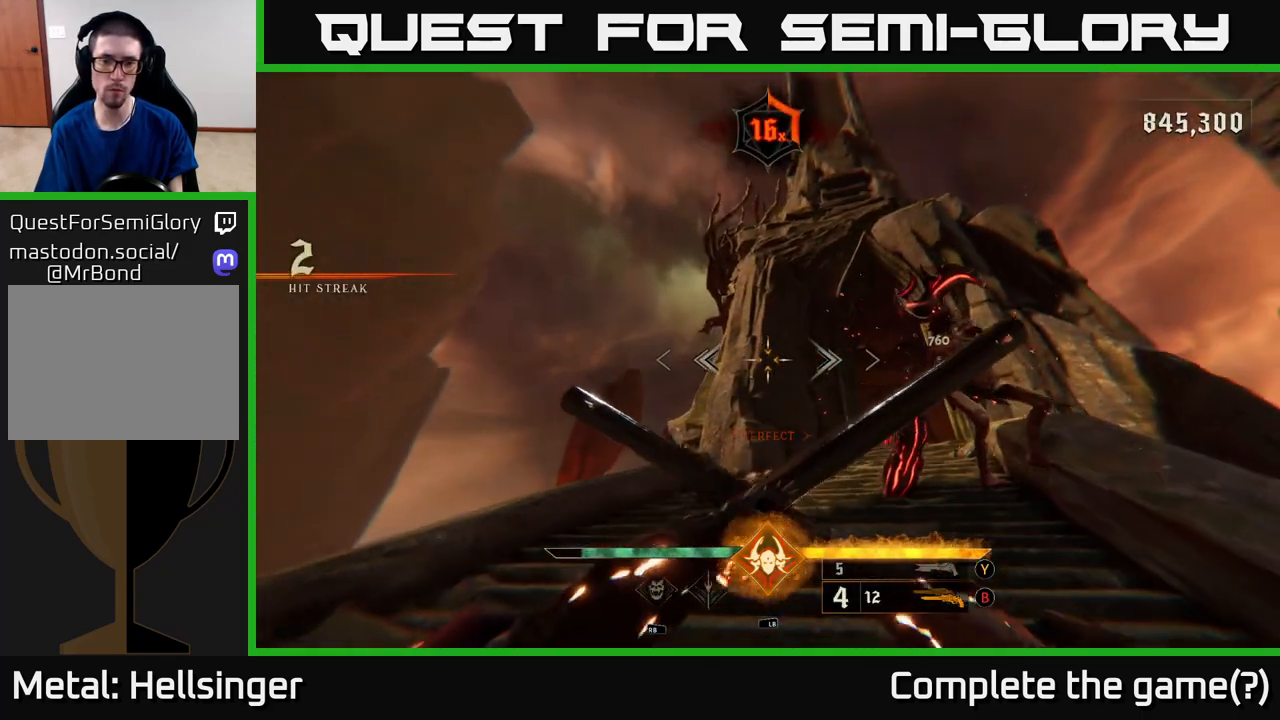
{"buttons": [], "left_stick": "down-right", "right_stick": "up-right", "events": [[50, "Y", "down"], [100, "Y", "up"], [300, "right_stick", "up-right"], [367, "left_stick", "down-right"]]}
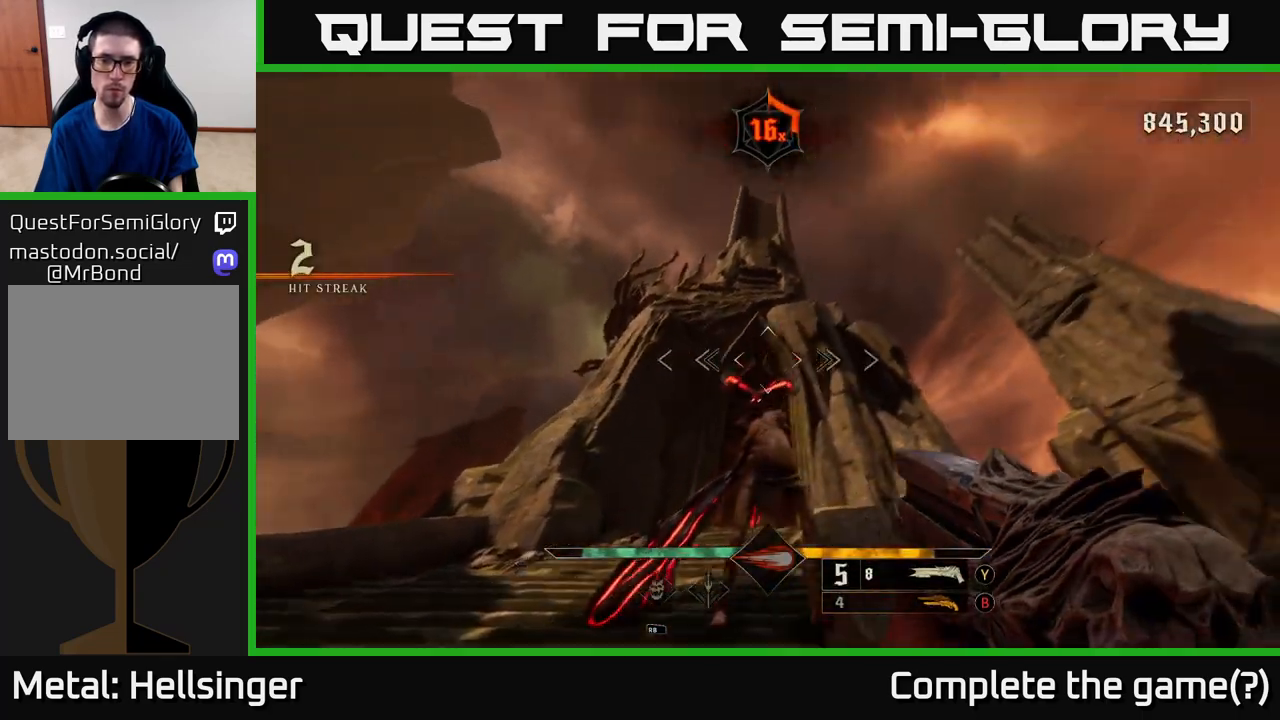
{"buttons": [], "left_stick": "center", "right_stick": "center", "events": [[17, "right_stick", "center"], [33, "left_stick", "down"], [50, "R2", "down"], [167, "right_stick", "down"], [200, "R2", "up"], [317, "right_stick", "center"], [400, "left_stick", "center"]]}
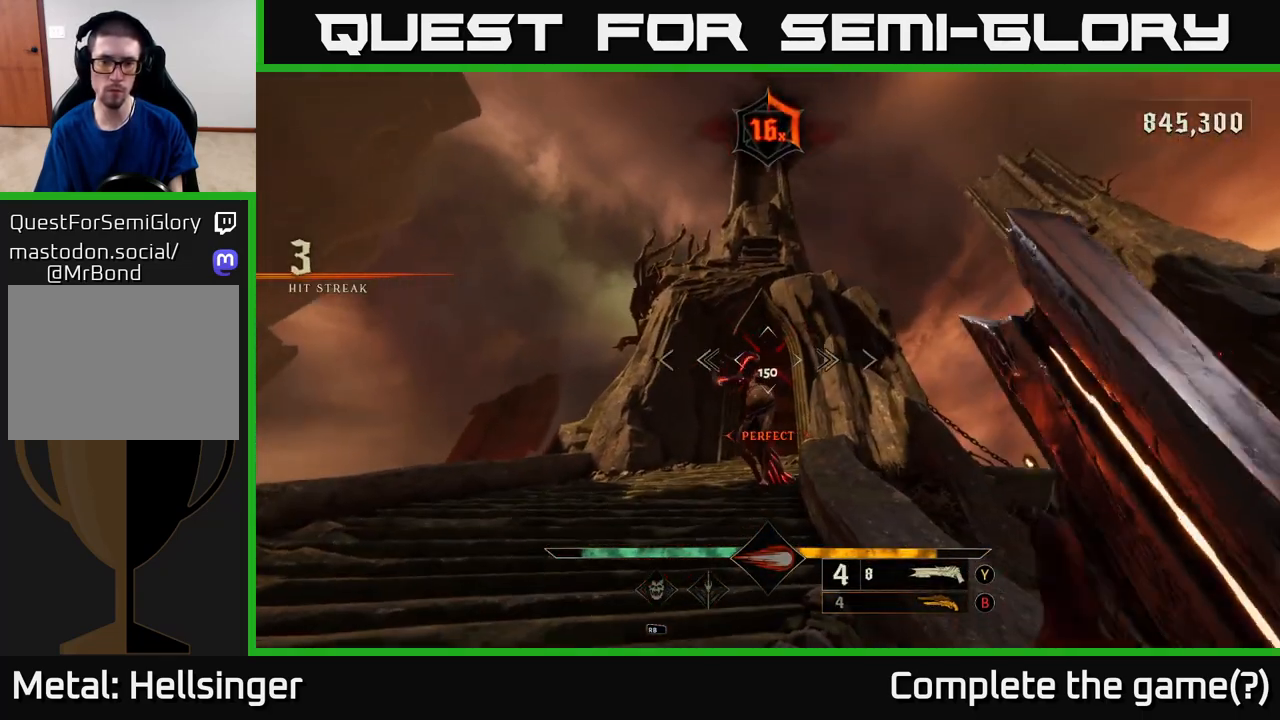
{"buttons": [], "left_stick": "up-left", "right_stick": "center", "events": [[283, "left_stick", "up"], [300, "right_stick", "up-left"], [367, "right_stick", "center"], [383, "left_stick", "up-left"]]}
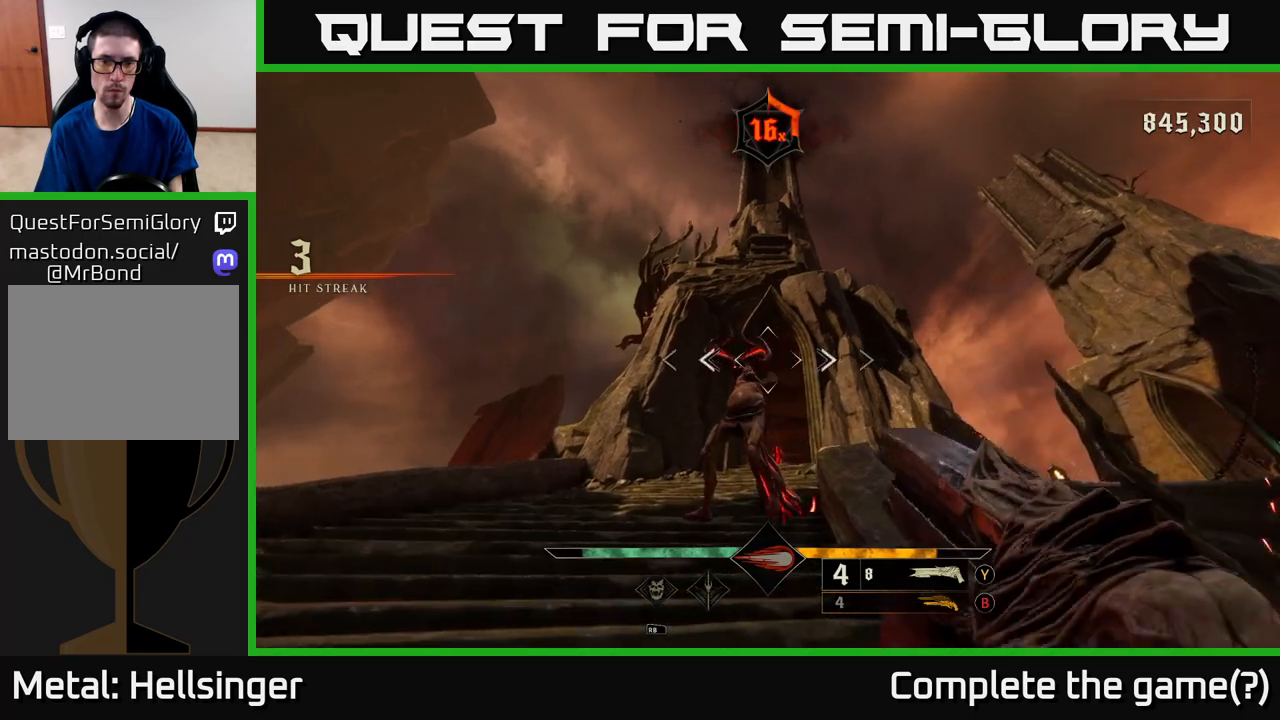
{"buttons": [], "left_stick": "down", "right_stick": "center", "events": [[17, "left_stick", "center"], [33, "right_stick", "up"], [67, "R2", "down"], [83, "left_stick", "down"], [117, "right_stick", "center"], [150, "R2", "up"]]}
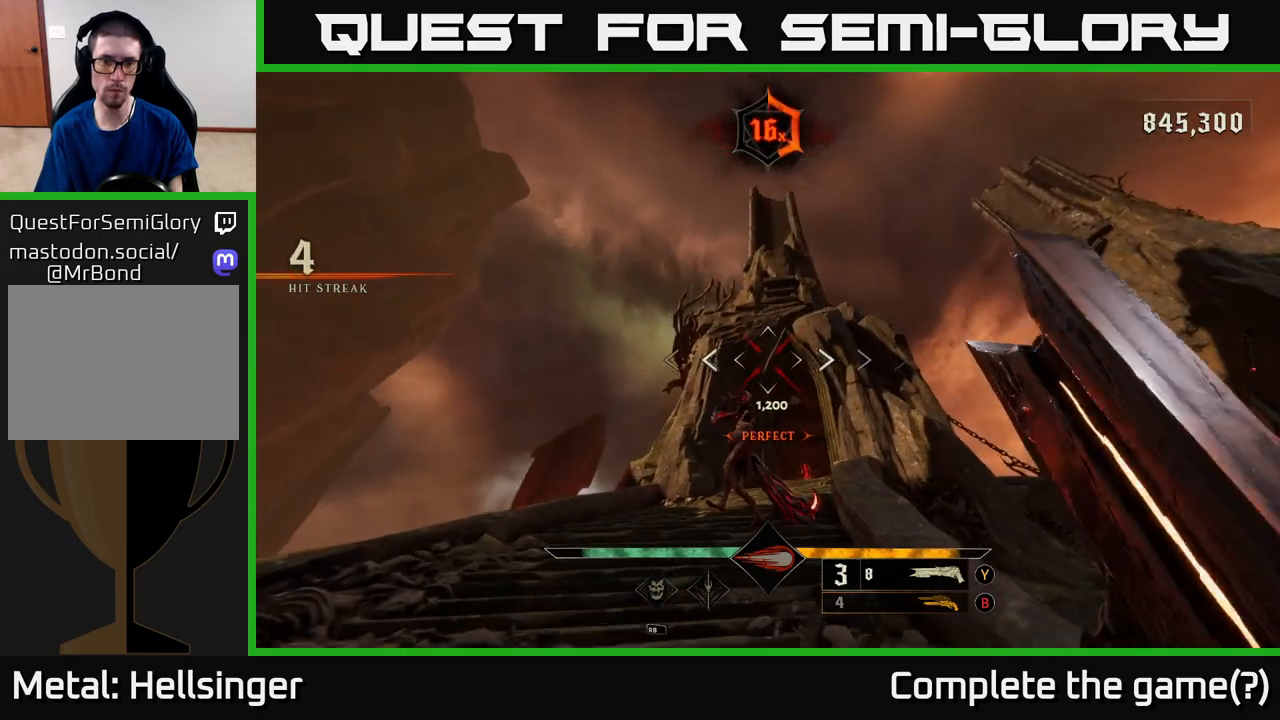
{"buttons": ["R2"], "left_stick": "center", "right_stick": "center", "events": [[83, "left_stick", "center"], [150, "right_stick", "down"], [250, "left_stick", "up-left"], [283, "right_stick", "center"], [467, "left_stick", "center"], [500, "R2", "down"]]}
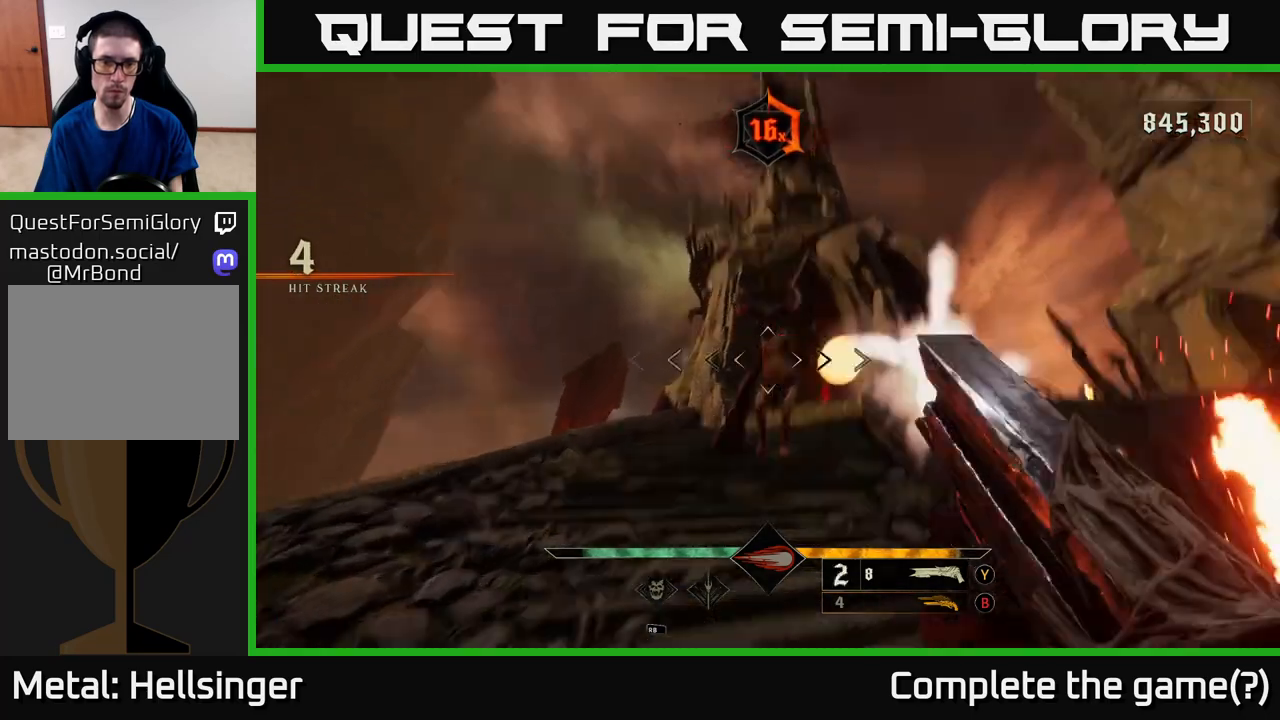
{"buttons": [], "left_stick": "down", "right_stick": "center", "events": [[50, "left_stick", "down"], [83, "R2", "up"]]}
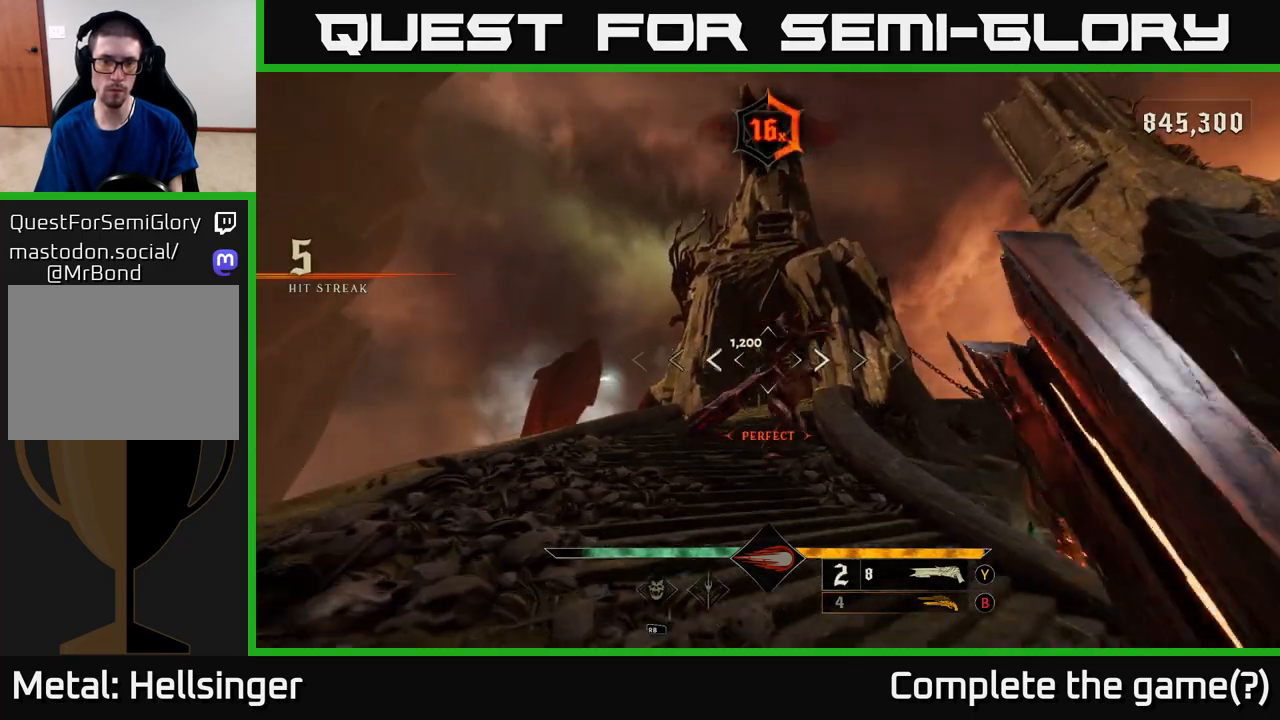
{"buttons": [], "left_stick": "left", "right_stick": "center", "events": [[83, "left_stick", "center"], [183, "right_stick", "up-right"], [333, "left_stick", "down-left"], [417, "R2", "down"], [467, "left_stick", "left"], [467, "right_stick", "center"], [483, "R2", "up"]]}
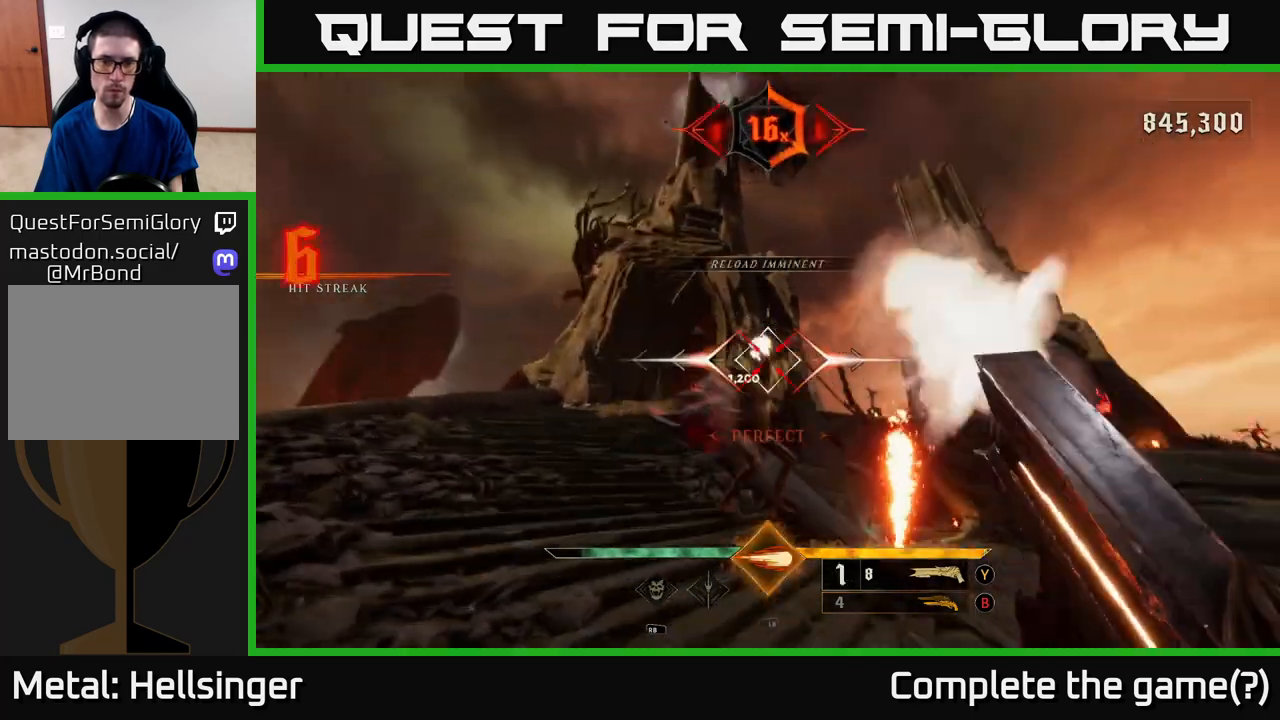
{"buttons": [], "left_stick": "left", "right_stick": "down-right", "events": [[183, "right_stick", "right"], [200, "left_stick", "up-left"], [233, "right_stick", "down-right"], [450, "left_stick", "left"]]}
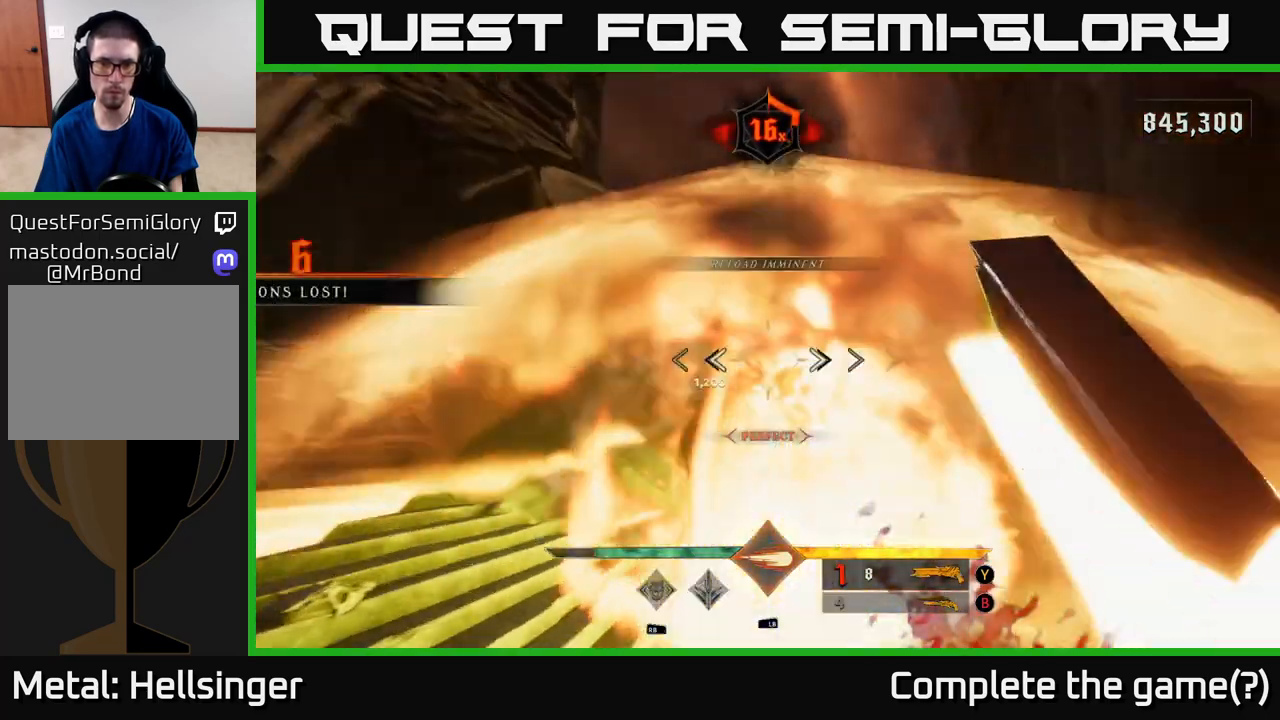
{"buttons": [], "left_stick": "left", "right_stick": "right", "events": [[300, "L2", "down"], [350, "right_stick", "down-left"], [433, "L2", "up"], [433, "right_stick", "right"]]}
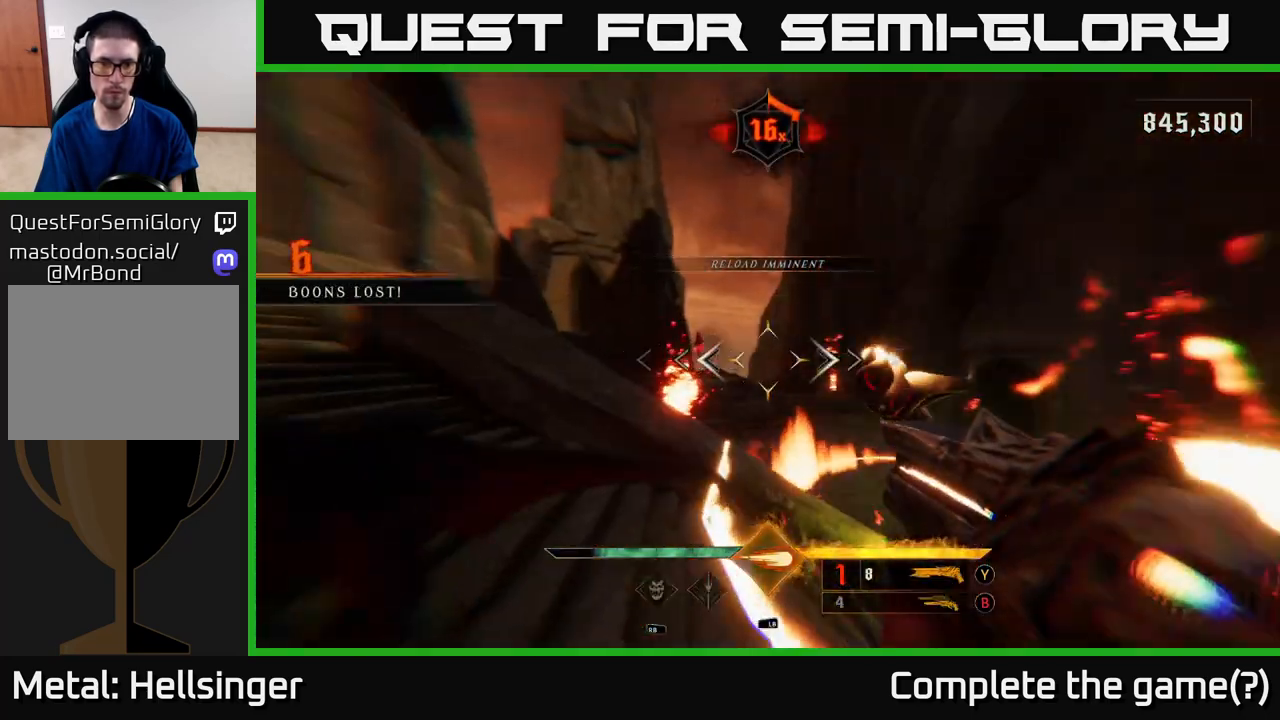
{"buttons": [], "left_stick": "down-left", "right_stick": "right", "events": [[100, "right_stick", "down-right"], [183, "left_stick", "down-left"], [250, "R2", "down"], [267, "right_stick", "down"], [350, "R2", "up"], [433, "right_stick", "right"]]}
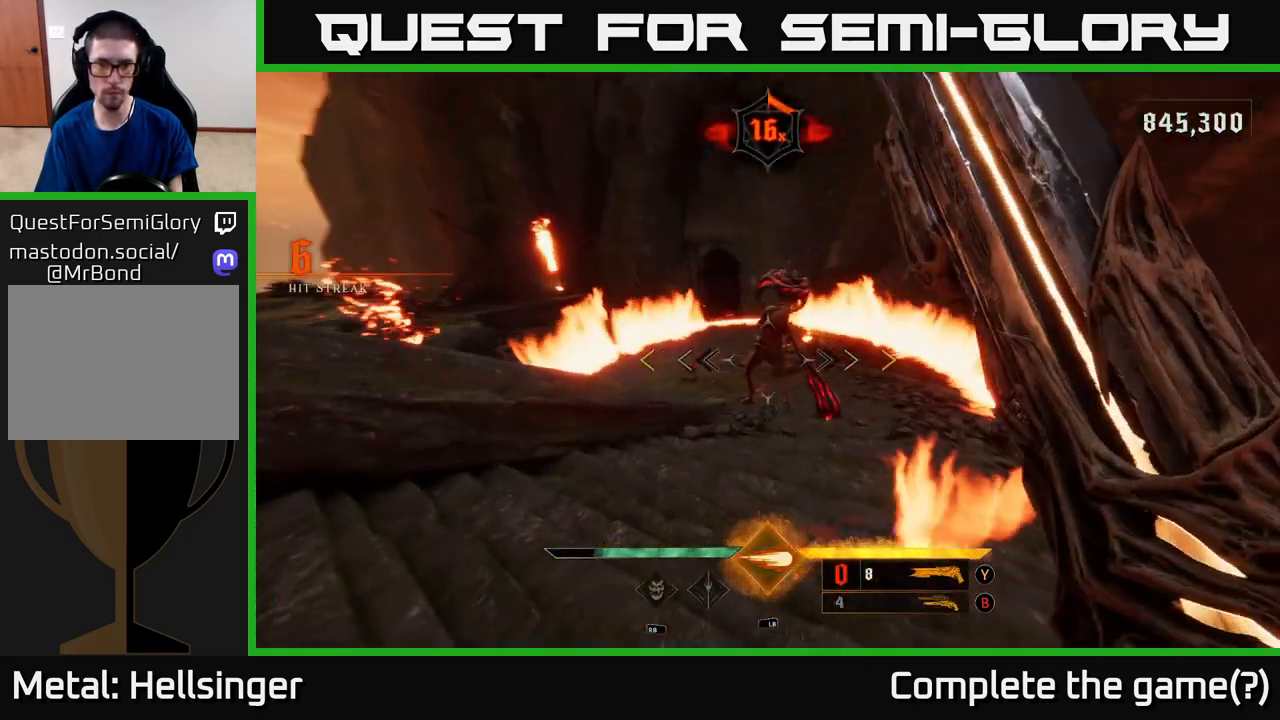
{"buttons": [], "left_stick": "center", "right_stick": "down-right", "events": [[67, "right_stick", "up-right"], [300, "right_stick", "center"], [467, "left_stick", "center"], [483, "right_stick", "down-right"]]}
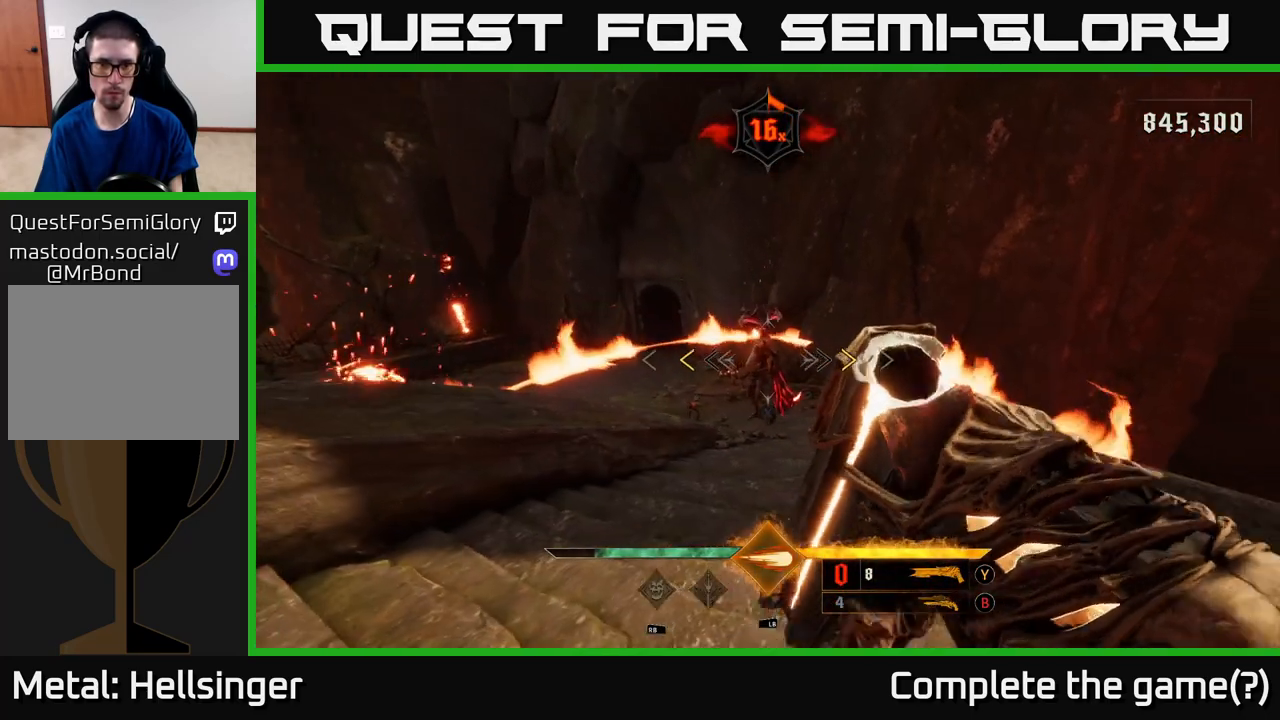
{"buttons": [], "left_stick": "center", "right_stick": "center", "events": [[50, "right_stick", "center"], [200, "X", "down"], [317, "X", "up"]]}
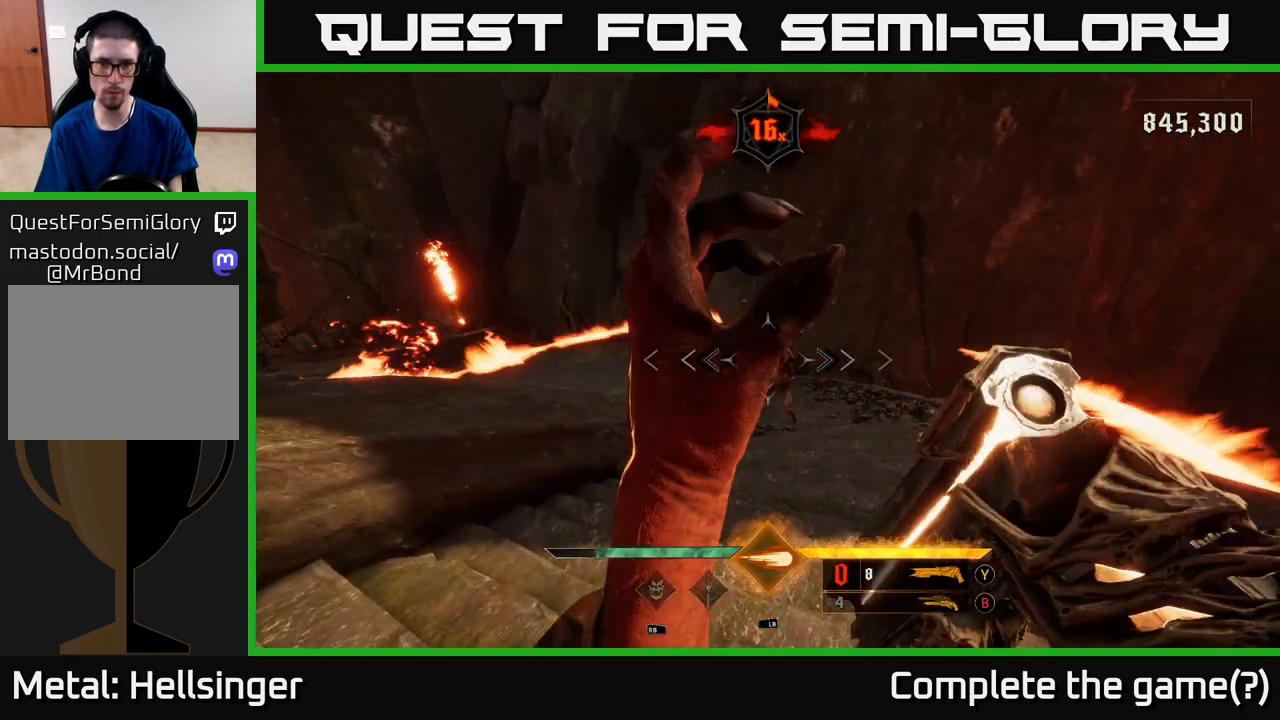
{"buttons": [], "left_stick": "up", "right_stick": "center", "events": [[67, "right_stick", "up-right"], [217, "left_stick", "up"], [217, "right_stick", "center"], [250, "R2", "down"], [317, "R2", "up"]]}
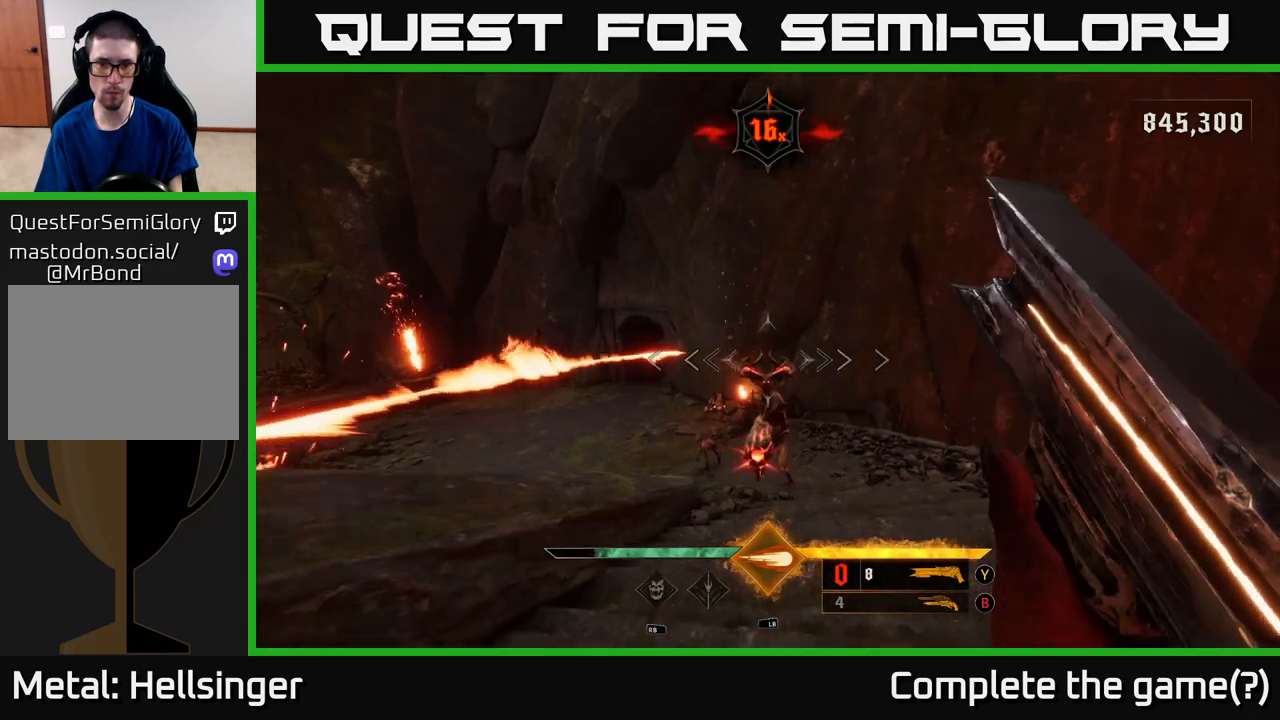
{"buttons": [], "left_stick": "down", "right_stick": "center", "events": [[67, "left_stick", "center"], [233, "left_stick", "down"], [250, "R2", "down"], [250, "right_stick", "down-left"], [350, "R2", "up"], [350, "right_stick", "center"]]}
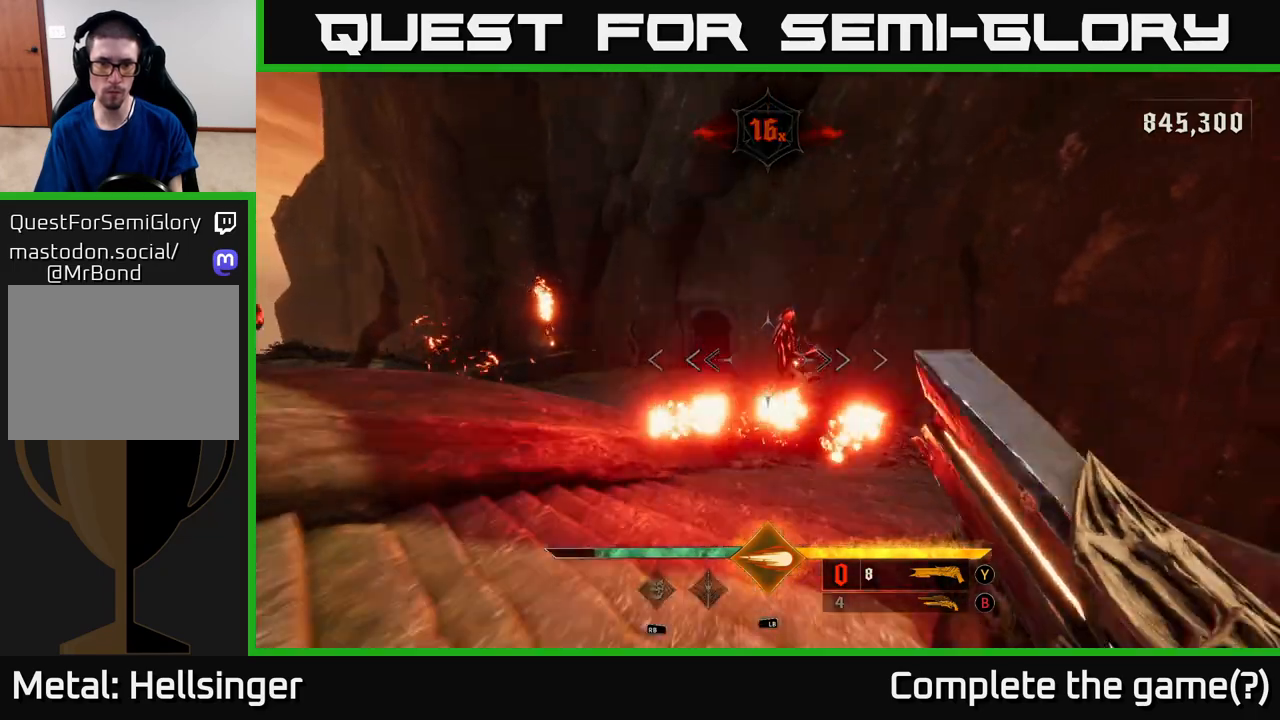
{"buttons": [], "left_stick": "up-right", "right_stick": "center", "events": [[67, "left_stick", "down-right"], [183, "left_stick", "right"], [233, "R2", "down"], [317, "R2", "up"], [317, "left_stick", "up-right"]]}
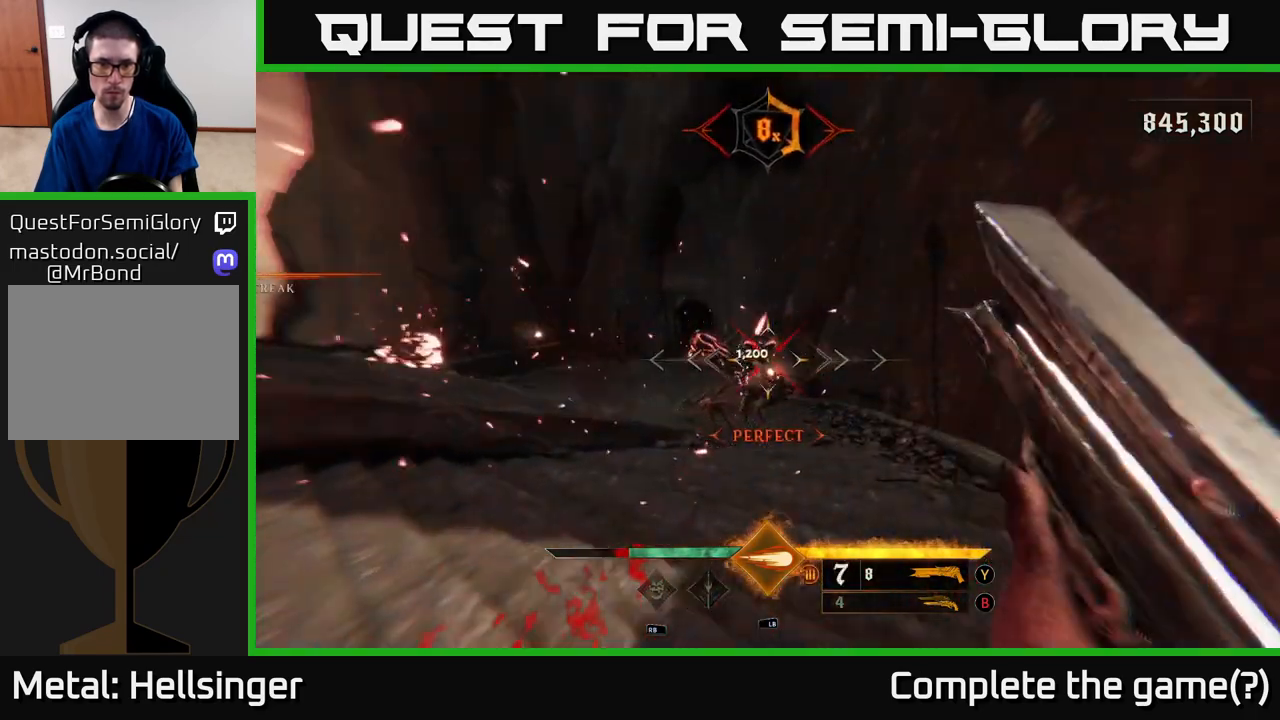
{"buttons": [], "left_stick": "center", "right_stick": "center", "events": [[267, "right_stick", "up"], [333, "left_stick", "up-left"], [400, "right_stick", "center"], [500, "left_stick", "center"]]}
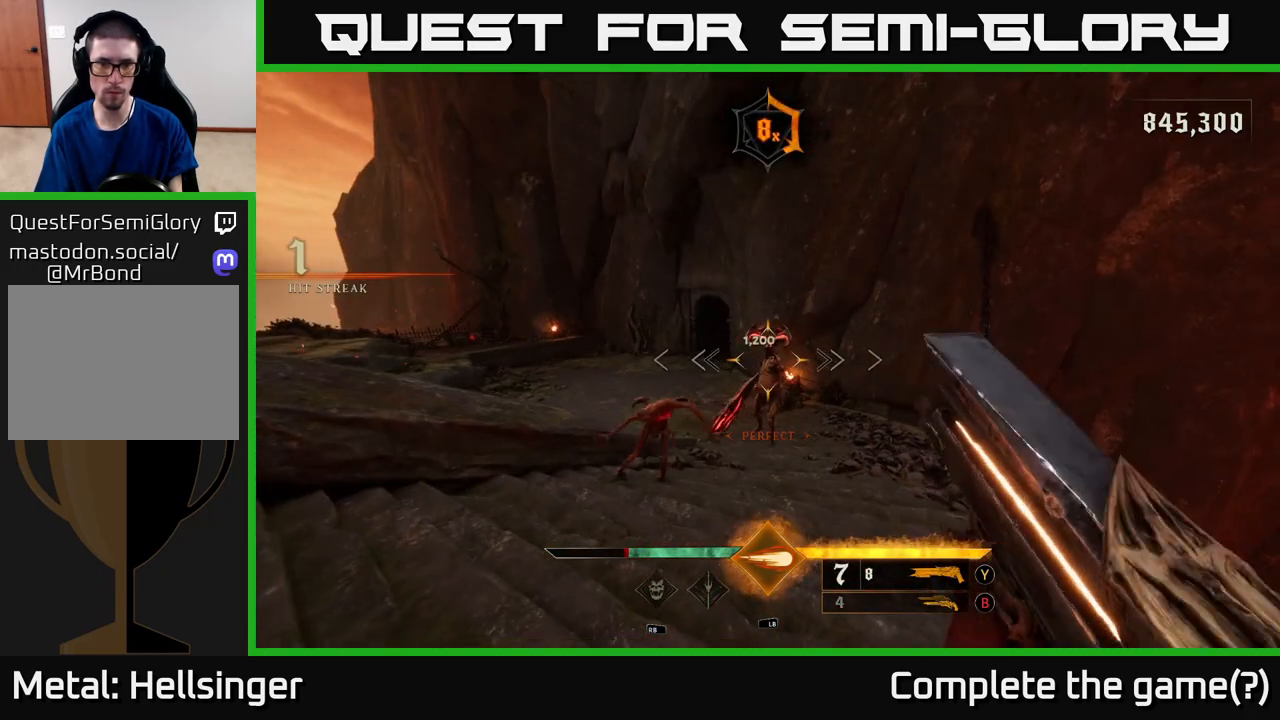
{"buttons": [], "left_stick": "down", "right_stick": "center", "events": [[150, "left_stick", "down-left"], [150, "right_stick", "up"], [200, "R2", "down"], [233, "right_stick", "down"], [283, "R2", "up"], [283, "right_stick", "center"], [500, "left_stick", "down"]]}
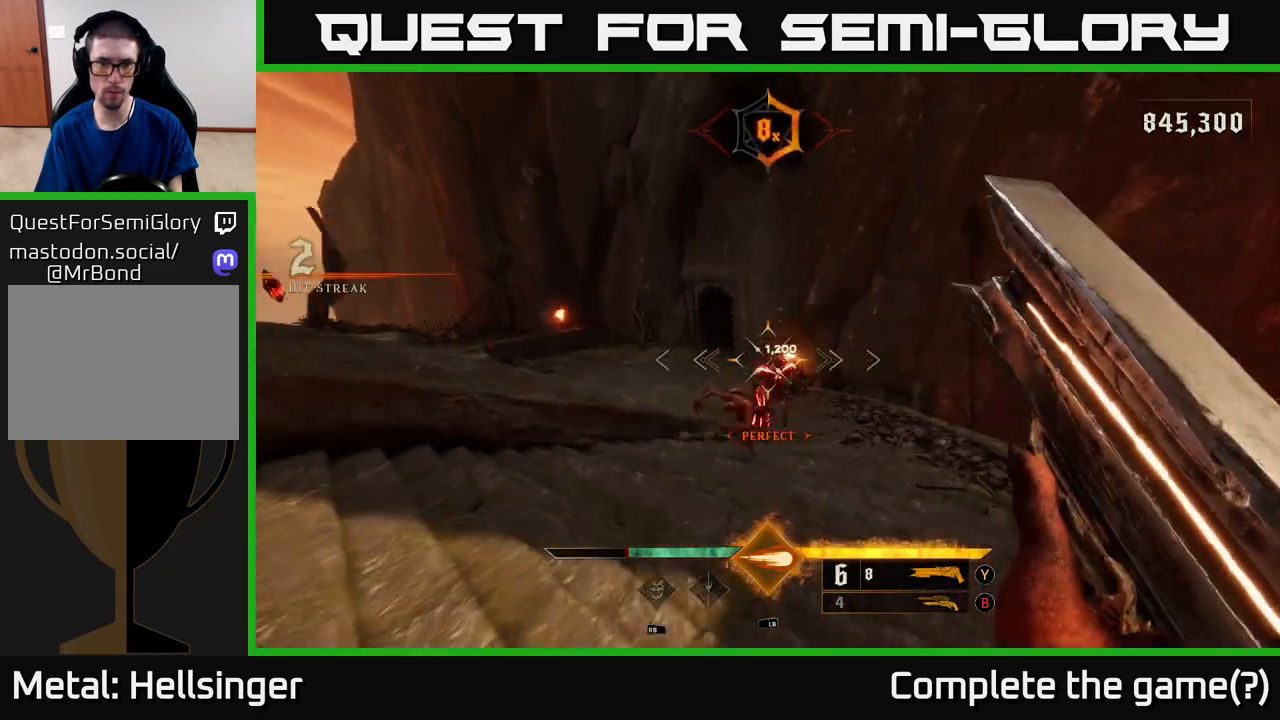
{"buttons": [], "left_stick": "left", "right_stick": "center", "events": [[183, "left_stick", "center"], [233, "right_stick", "down"], [367, "right_stick", "center"], [383, "left_stick", "left"]]}
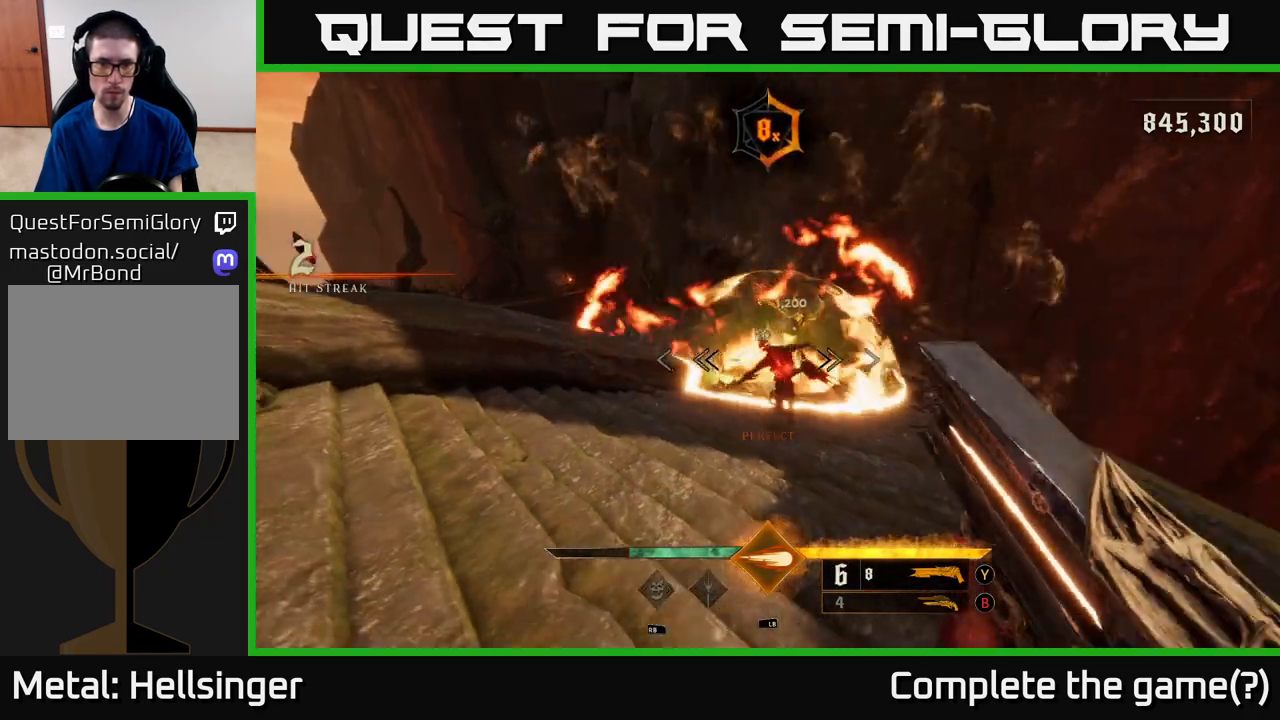
{"buttons": [], "left_stick": "up-right", "right_stick": "center", "events": [[67, "left_stick", "down-left"], [67, "right_stick", "up-right"], [100, "R2", "down"], [133, "right_stick", "center"], [200, "R2", "up"], [350, "A", "down"], [400, "left_stick", "center"], [467, "A", "up"], [483, "left_stick", "up-right"]]}
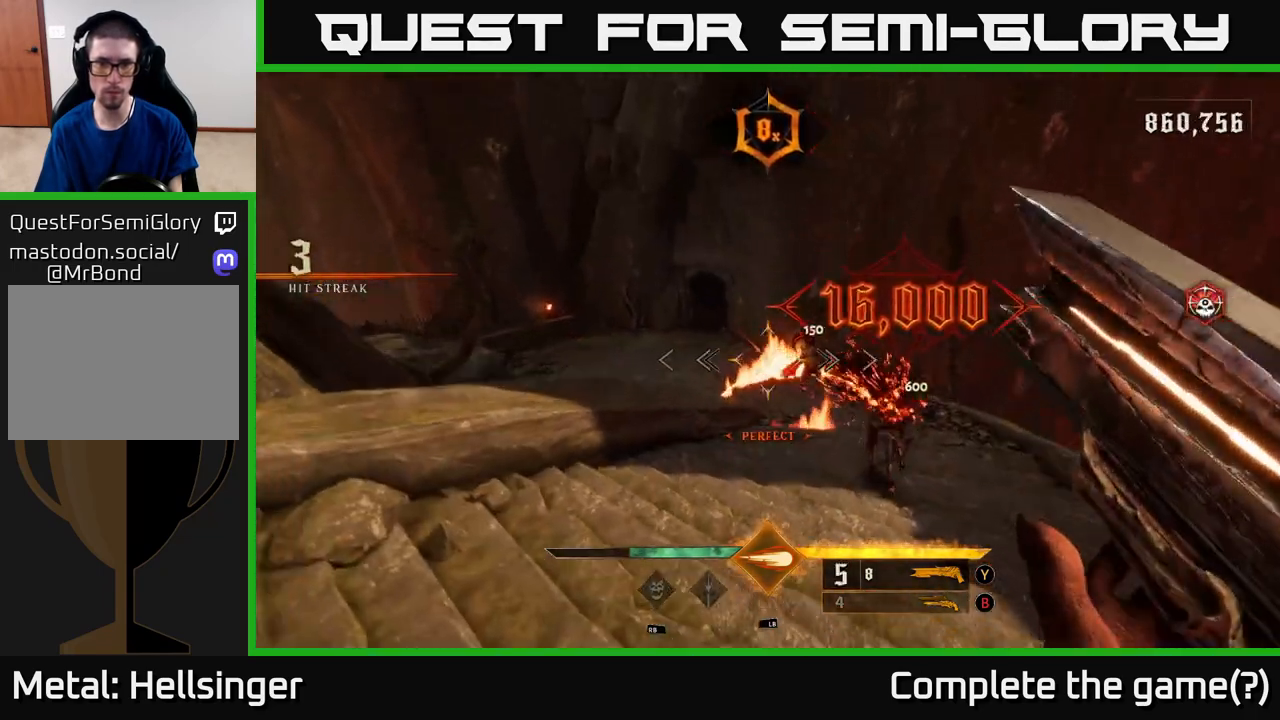
{"buttons": [], "left_stick": "up", "right_stick": "down", "events": [[117, "A", "down"], [200, "A", "up"], [400, "left_stick", "up"], [400, "right_stick", "down"]]}
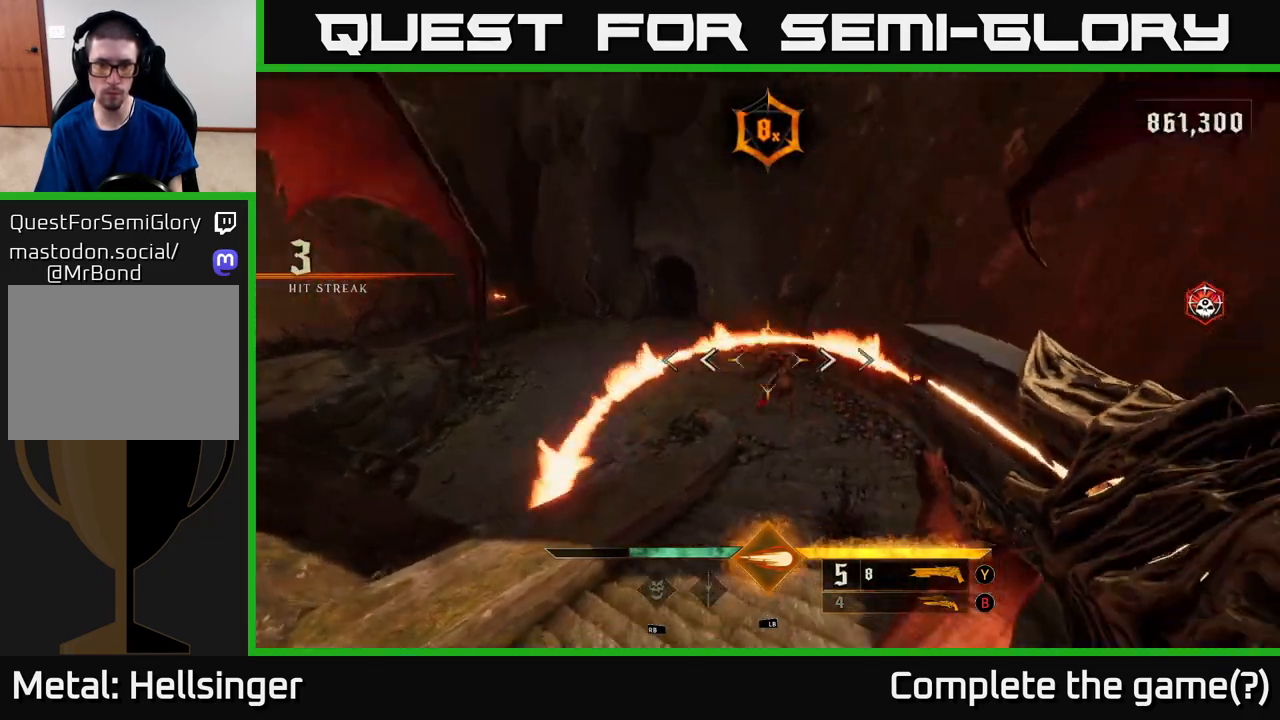
{"buttons": [], "left_stick": "up", "right_stick": "up", "events": [[50, "R2", "down"], [67, "right_stick", "center"], [150, "R2", "up"], [333, "right_stick", "up"]]}
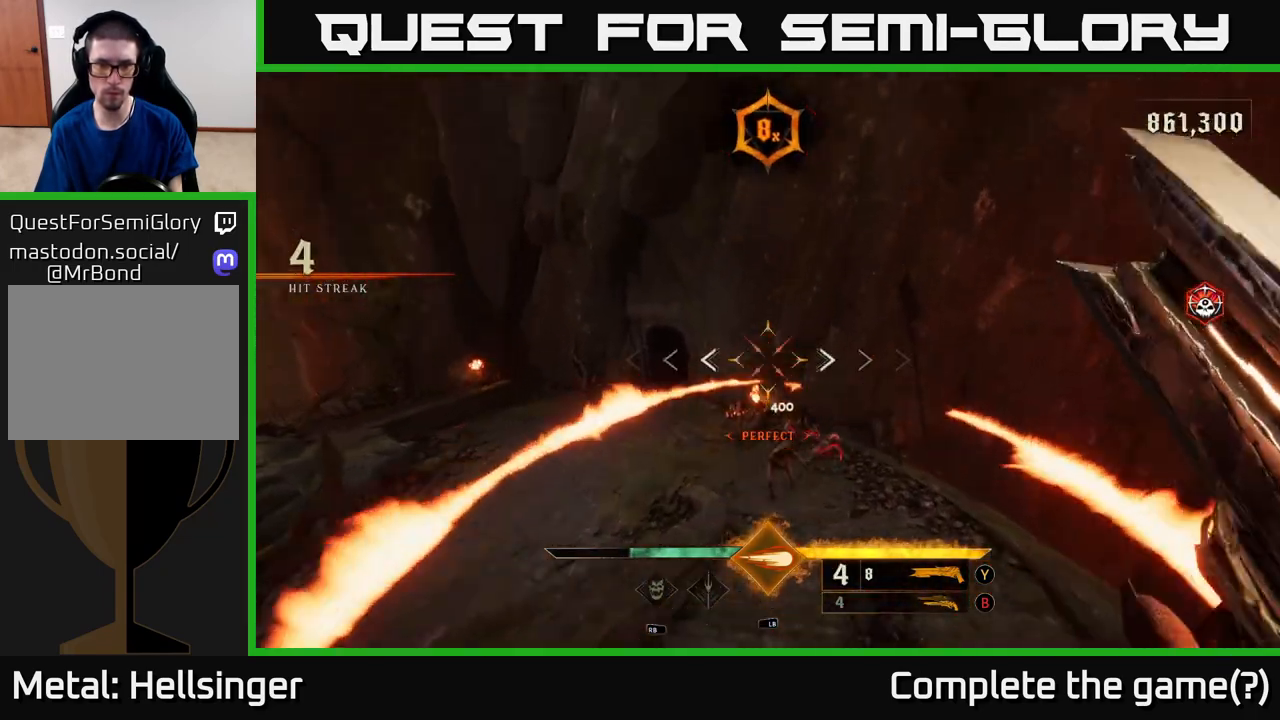
{"buttons": ["R2"], "left_stick": "up", "right_stick": "down-right", "events": [[117, "right_stick", "center"], [450, "right_stick", "down-right"], [500, "R2", "down"]]}
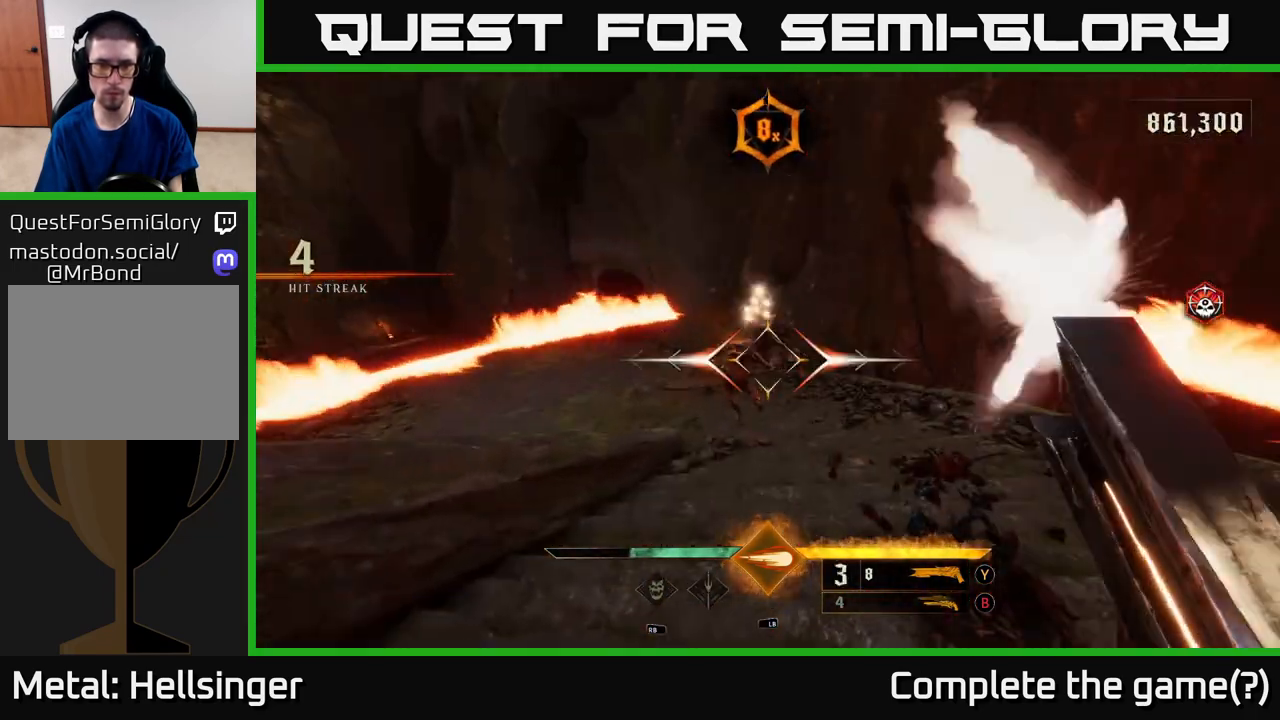
{"buttons": [], "left_stick": "up-left", "right_stick": "center", "events": [[17, "left_stick", "right"], [67, "right_stick", "center"], [100, "R2", "up"], [267, "A", "down"], [400, "A", "up"], [500, "left_stick", "up-left"]]}
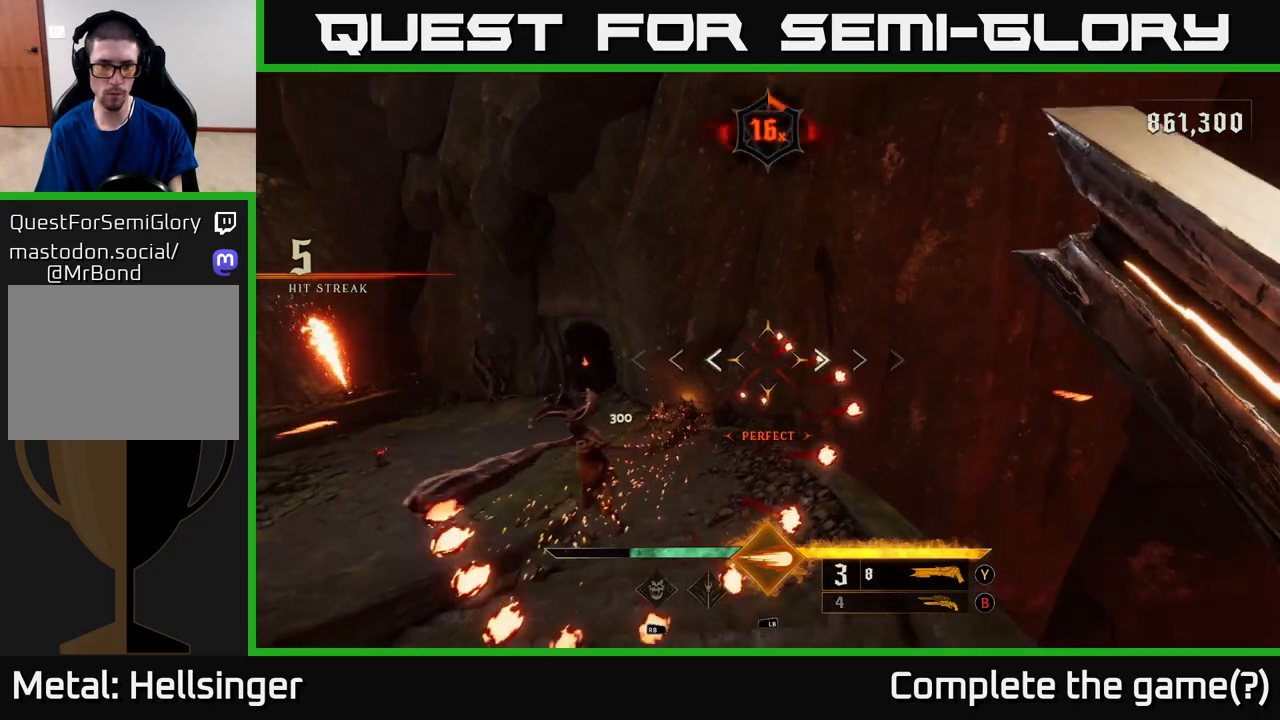
{"buttons": [], "left_stick": "left", "right_stick": "down-left", "events": [[17, "A", "down"], [100, "A", "up"], [100, "left_stick", "left"], [267, "right_stick", "down-left"]]}
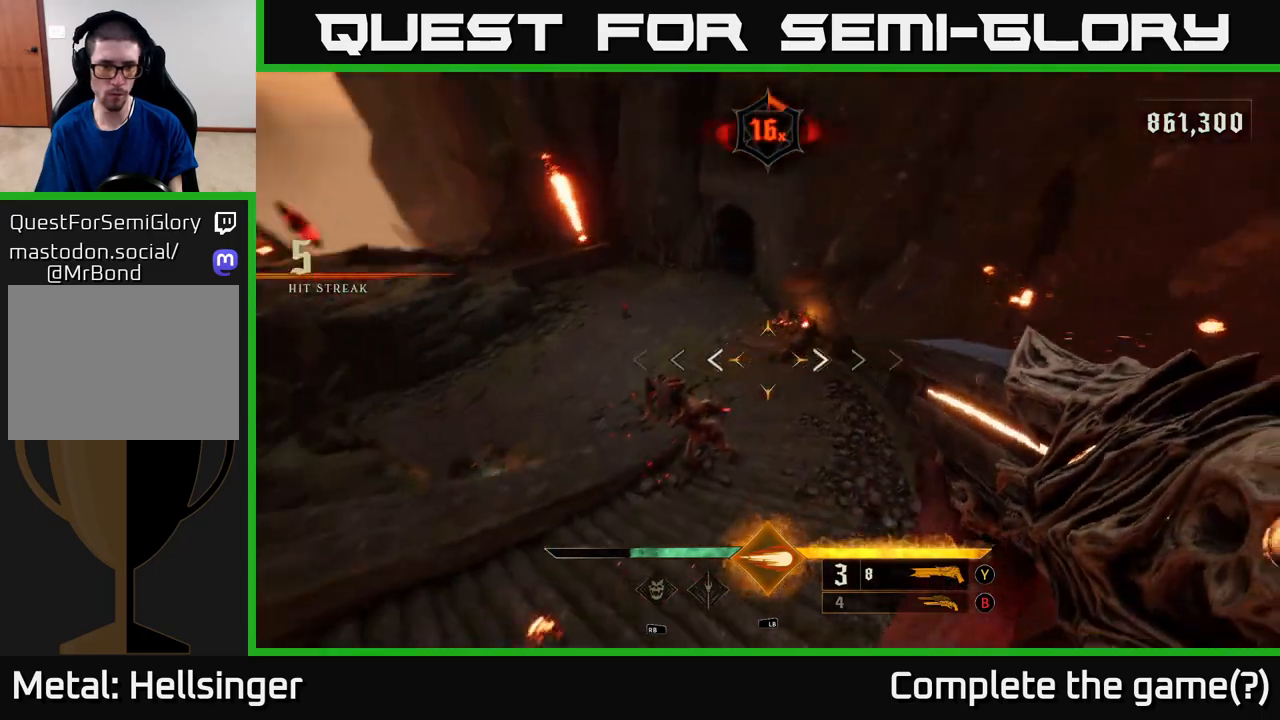
{"buttons": [], "left_stick": "center", "right_stick": "up", "events": [[33, "R2", "down"], [67, "right_stick", "center"], [83, "left_stick", "down"], [133, "R2", "up"], [200, "left_stick", "center"], [300, "right_stick", "up"]]}
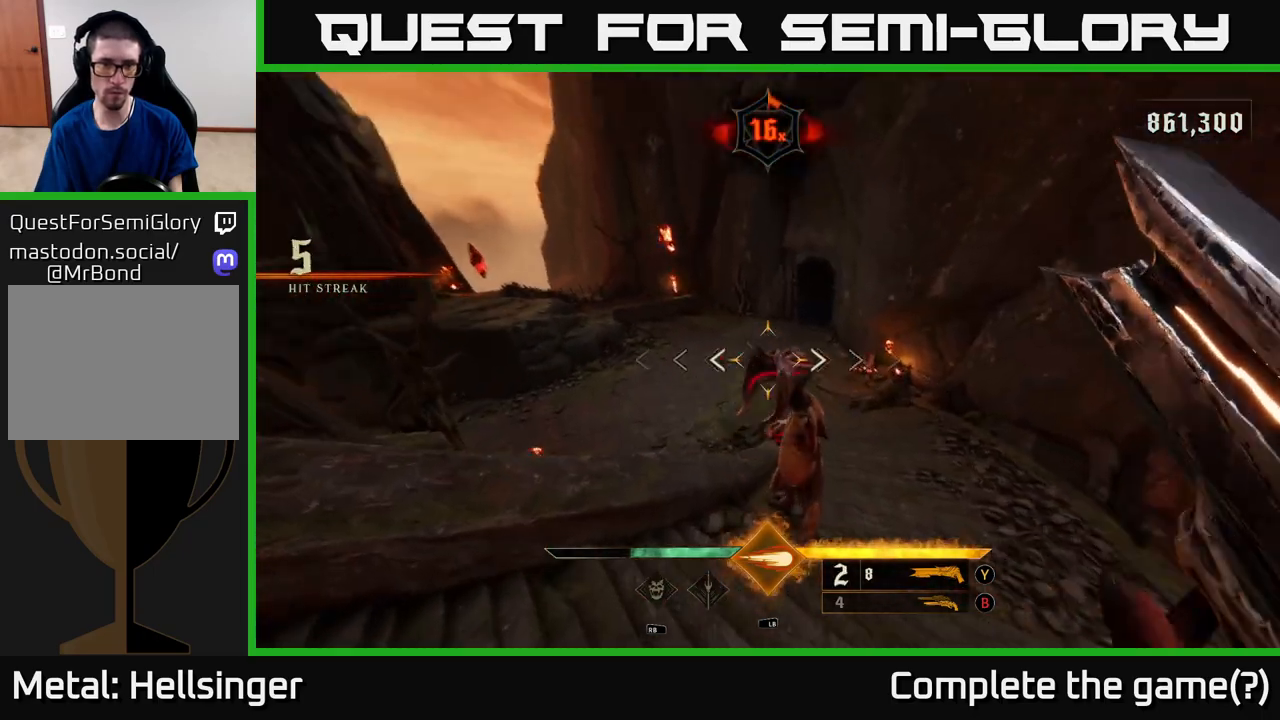
{"buttons": ["R2"], "left_stick": "down", "right_stick": "up-right", "events": [[67, "left_stick", "down"], [200, "right_stick", "center"], [250, "left_stick", "center"], [383, "left_stick", "down"], [417, "right_stick", "up-right"], [467, "R2", "down"]]}
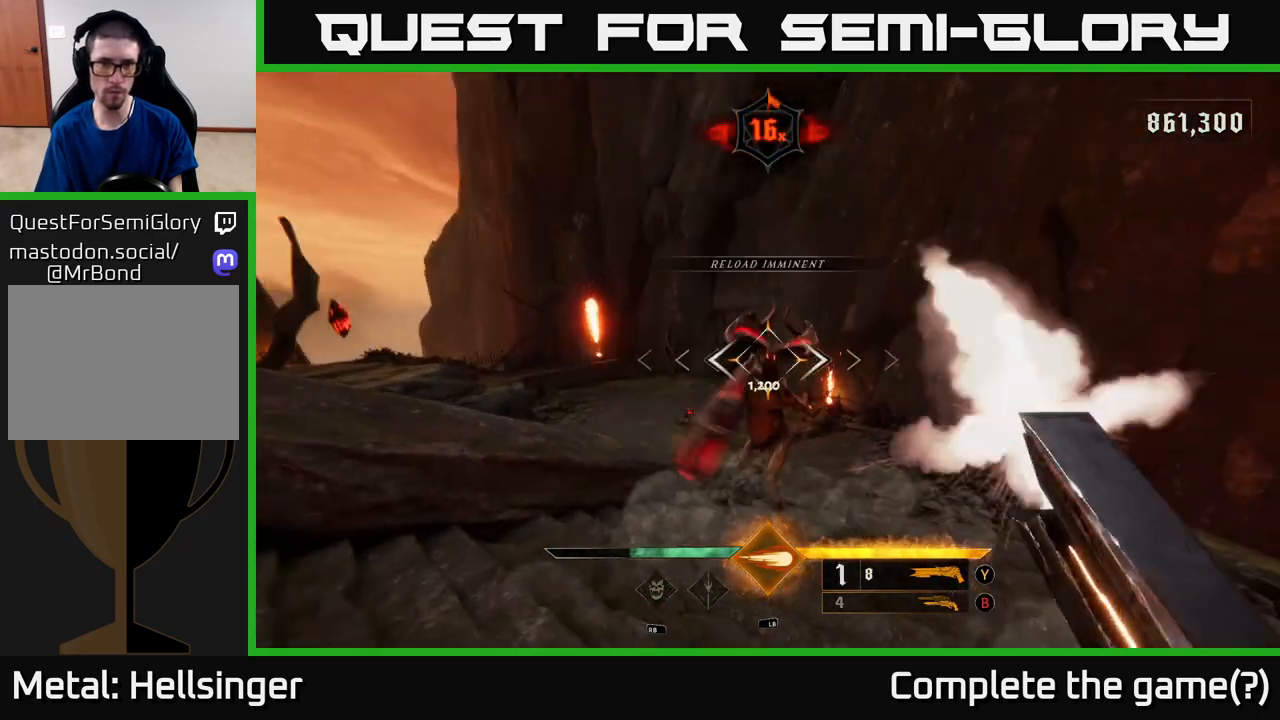
{"buttons": [], "left_stick": "up", "right_stick": "center", "events": [[33, "right_stick", "center"], [67, "R2", "up"], [383, "right_stick", "down"], [450, "left_stick", "up"], [483, "right_stick", "center"]]}
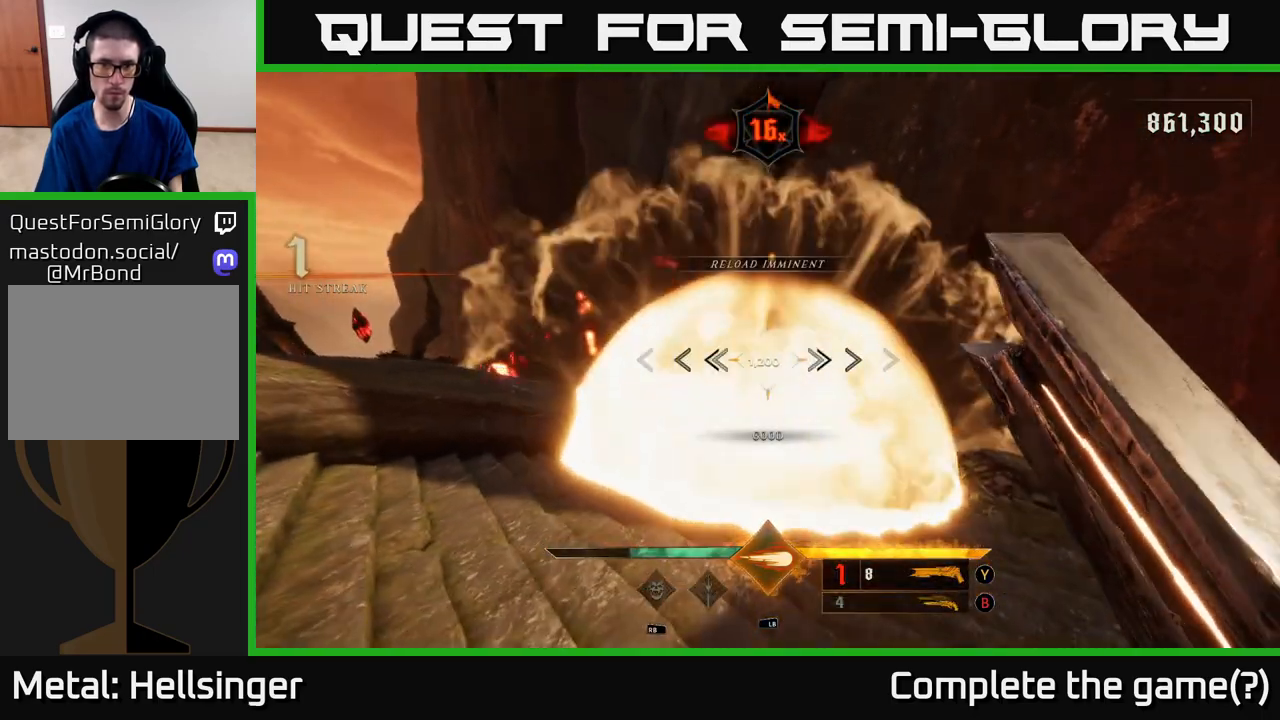
{"buttons": [], "left_stick": "down", "right_stick": "center", "events": [[200, "left_stick", "center"], [233, "A", "down"], [233, "L2", "down"], [333, "A", "up"], [333, "L2", "up"], [367, "left_stick", "down"]]}